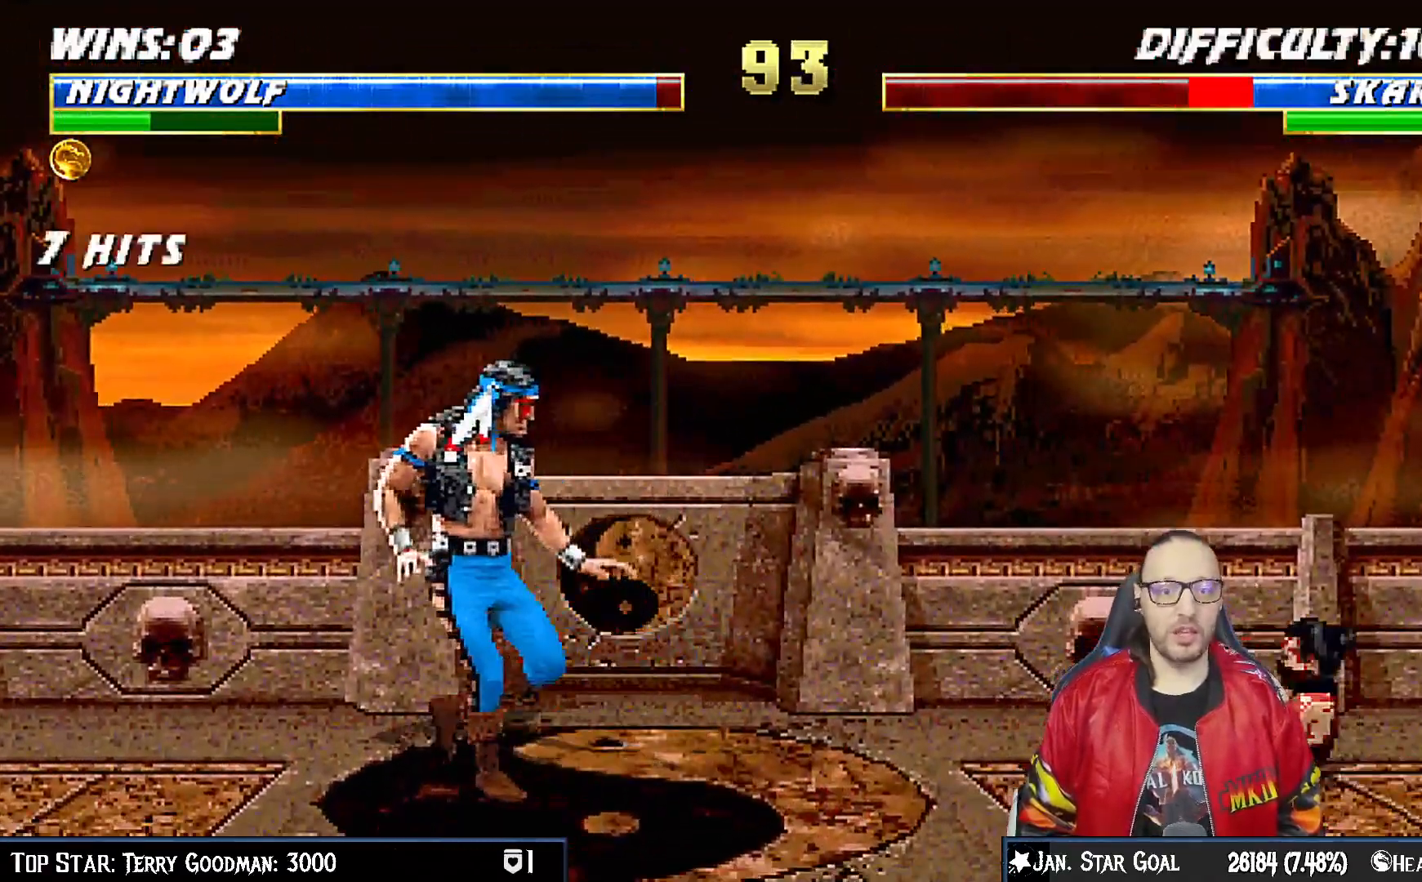
Gameplay with a controller (PlayStation layout); each line is a JSON object with the inputs held at the frame after it. "events" lists button and stick changes between this image and that frame as [ms after this image, input, new state], when the widget could be followed in between. Not read: L1 left_stick.
{"buttons": ["DPAD_UP", "DPAD_RIGHT"], "right_stick": "center", "events": [[33, "DPAD_LEFT", "up"], [183, "DPAD_RIGHT", "down"], [200, "DPAD_UP", "down"]]}
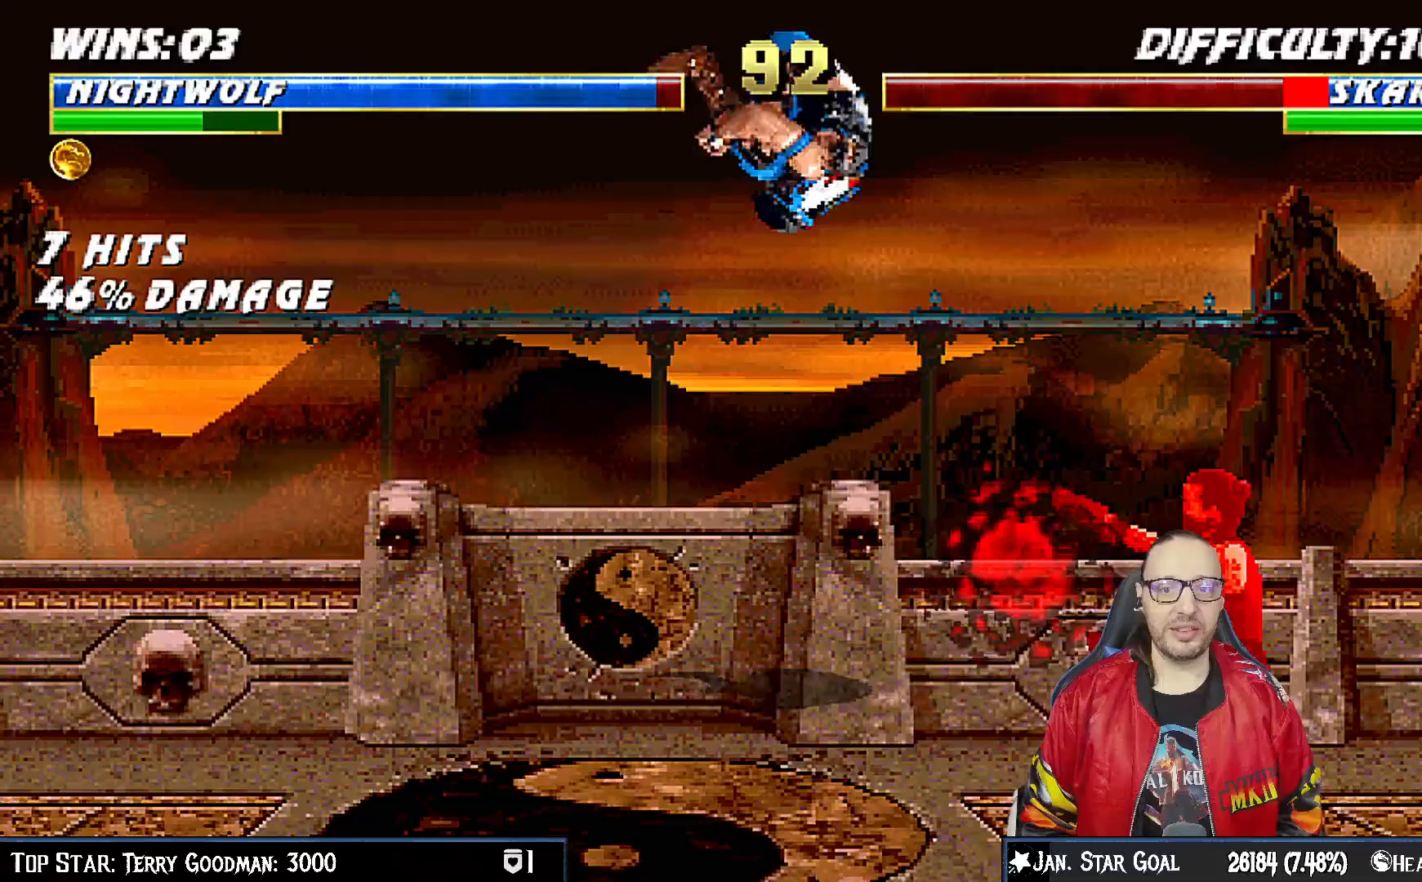
{"buttons": ["CROSS", "SQUARE"], "right_stick": "center", "events": [[117, "DPAD_UP", "up"], [133, "DPAD_RIGHT", "up"], [167, "SQUARE", "down"], [250, "SQUARE", "up"], [333, "TRIANGLE", "down"], [417, "TRIANGLE", "up"], [483, "CROSS", "down"], [500, "SQUARE", "down"]]}
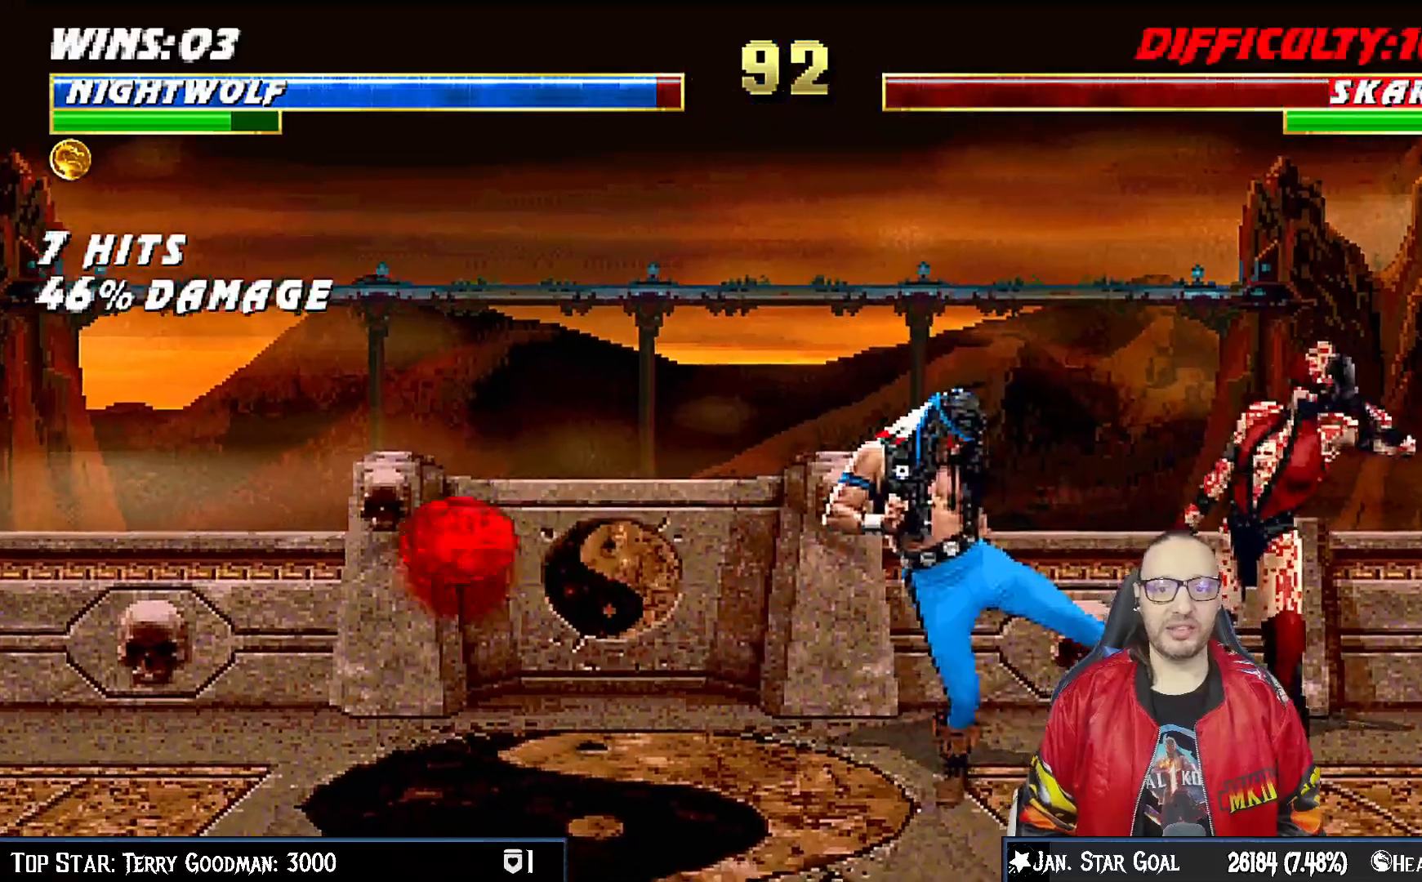
{"buttons": ["DPAD_DOWN", "DPAD_RIGHT"], "right_stick": "down", "events": [[50, "CROSS", "up"], [50, "SQUARE", "up"], [133, "CROSS", "down"], [133, "DPAD_DOWN", "down"], [133, "SQUARE", "down"], [167, "DPAD_RIGHT", "down"], [200, "CROSS", "up"], [200, "SQUARE", "up"], [267, "CROSS", "down"], [267, "DPAD_DOWN", "up"], [267, "SQUARE", "down"], [333, "CROSS", "up"], [333, "SQUARE", "up"], [367, "DPAD_RIGHT", "up"], [400, "CROSS", "down"], [400, "SQUARE", "down"], [433, "DPAD_DOWN", "down"], [467, "DPAD_RIGHT", "down"], [483, "CROSS", "up"], [483, "SQUARE", "up"], [483, "right_stick", "down"]]}
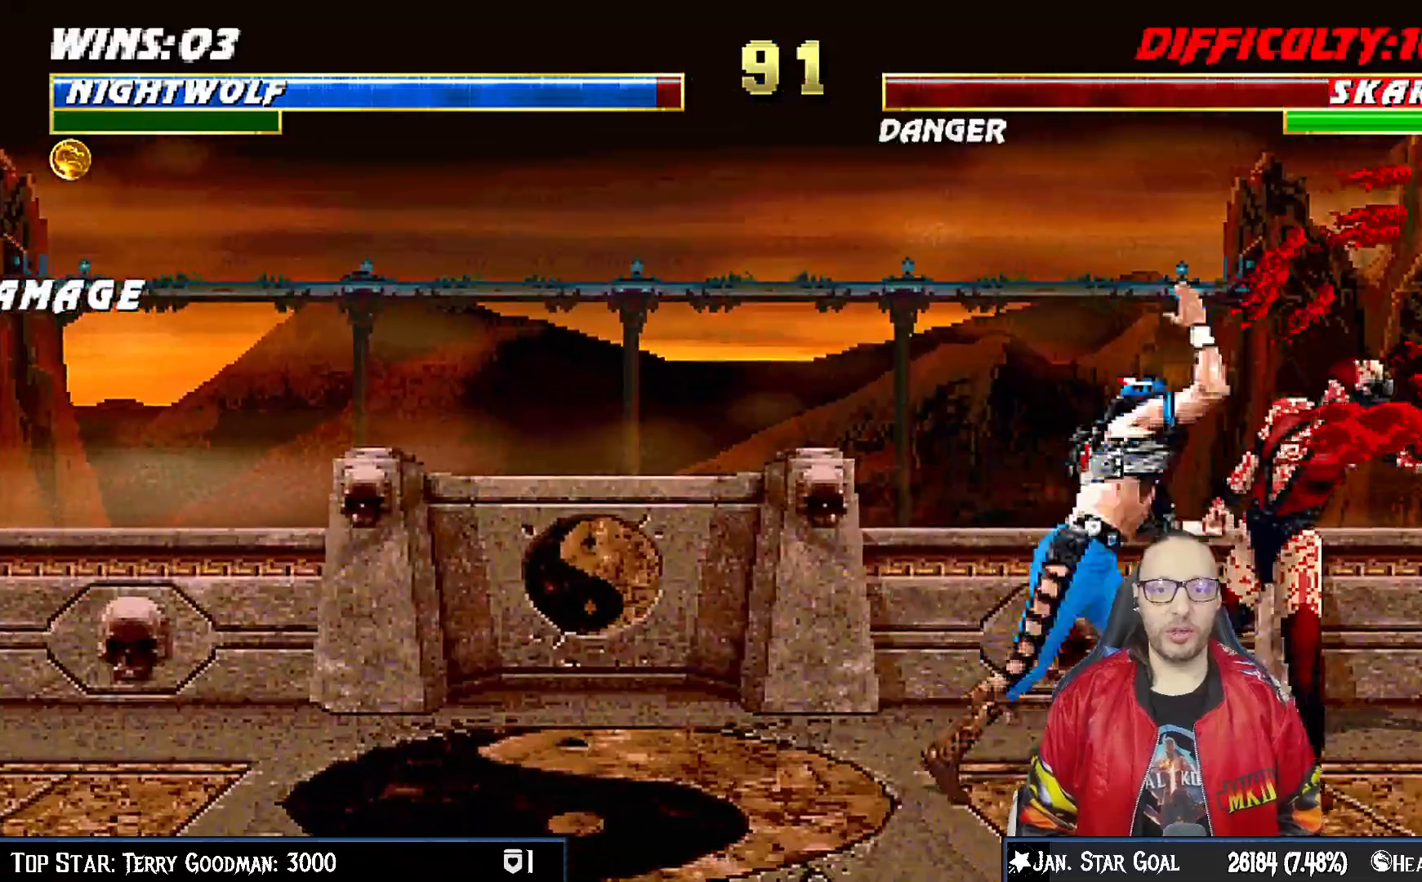
{"buttons": ["DPAD_DOWN"], "right_stick": "center", "events": [[33, "right_stick", "center"], [50, "CROSS", "down"], [50, "DPAD_DOWN", "up"], [67, "SQUARE", "down"], [117, "CROSS", "up"], [133, "SQUARE", "up"], [183, "CROSS", "down"], [183, "SQUARE", "down"], [200, "DPAD_RIGHT", "up"], [367, "CROSS", "up"], [367, "SQUARE", "up"], [483, "DPAD_DOWN", "down"]]}
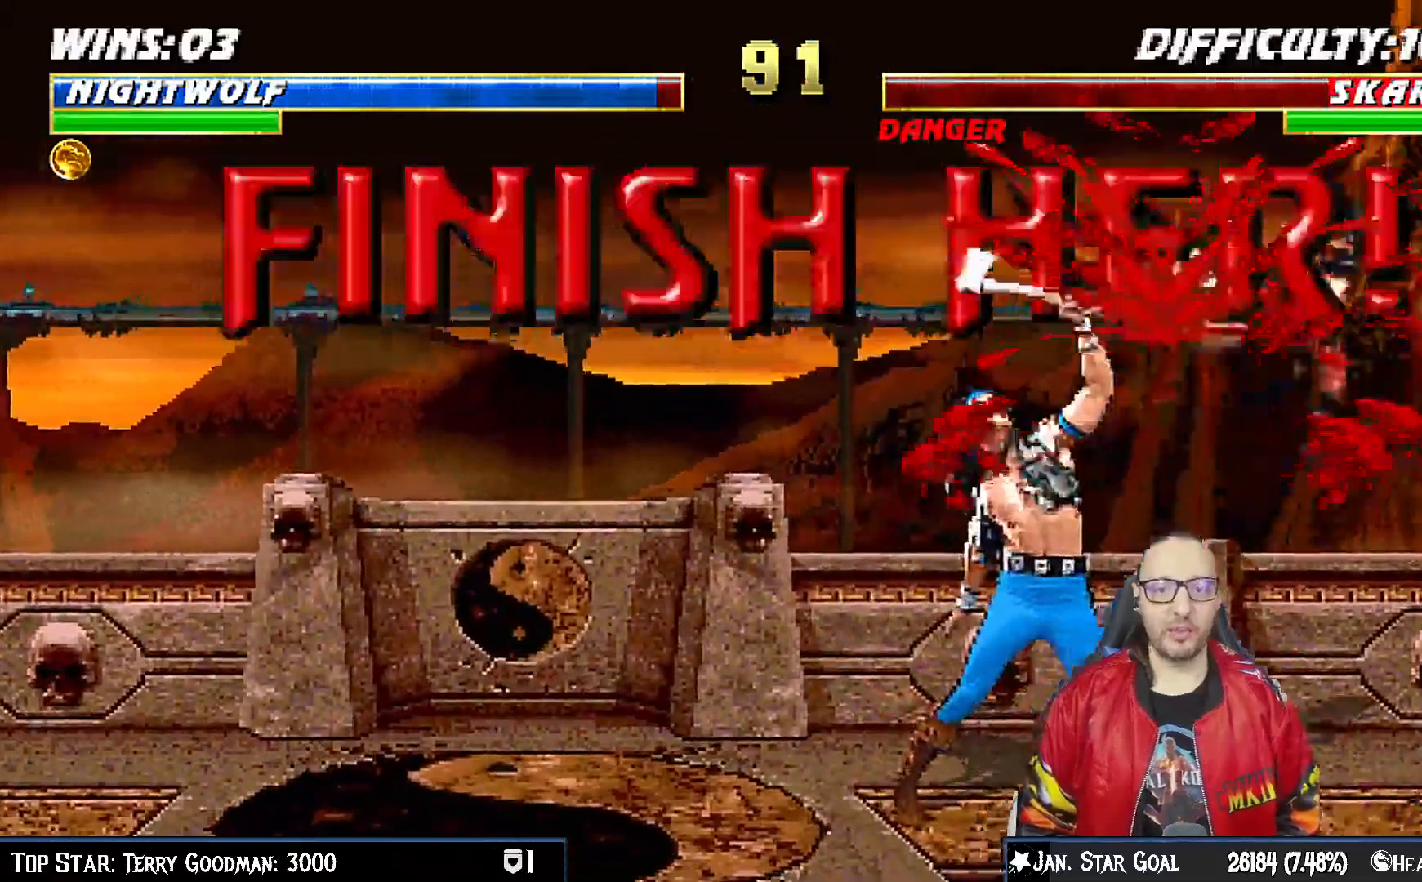
{"buttons": ["SQUARE"], "right_stick": "center", "events": [[17, "DPAD_RIGHT", "down"], [33, "right_stick", "down"], [83, "DPAD_DOWN", "up"], [200, "SQUARE", "down"], [267, "DPAD_RIGHT", "up"], [500, "right_stick", "center"]]}
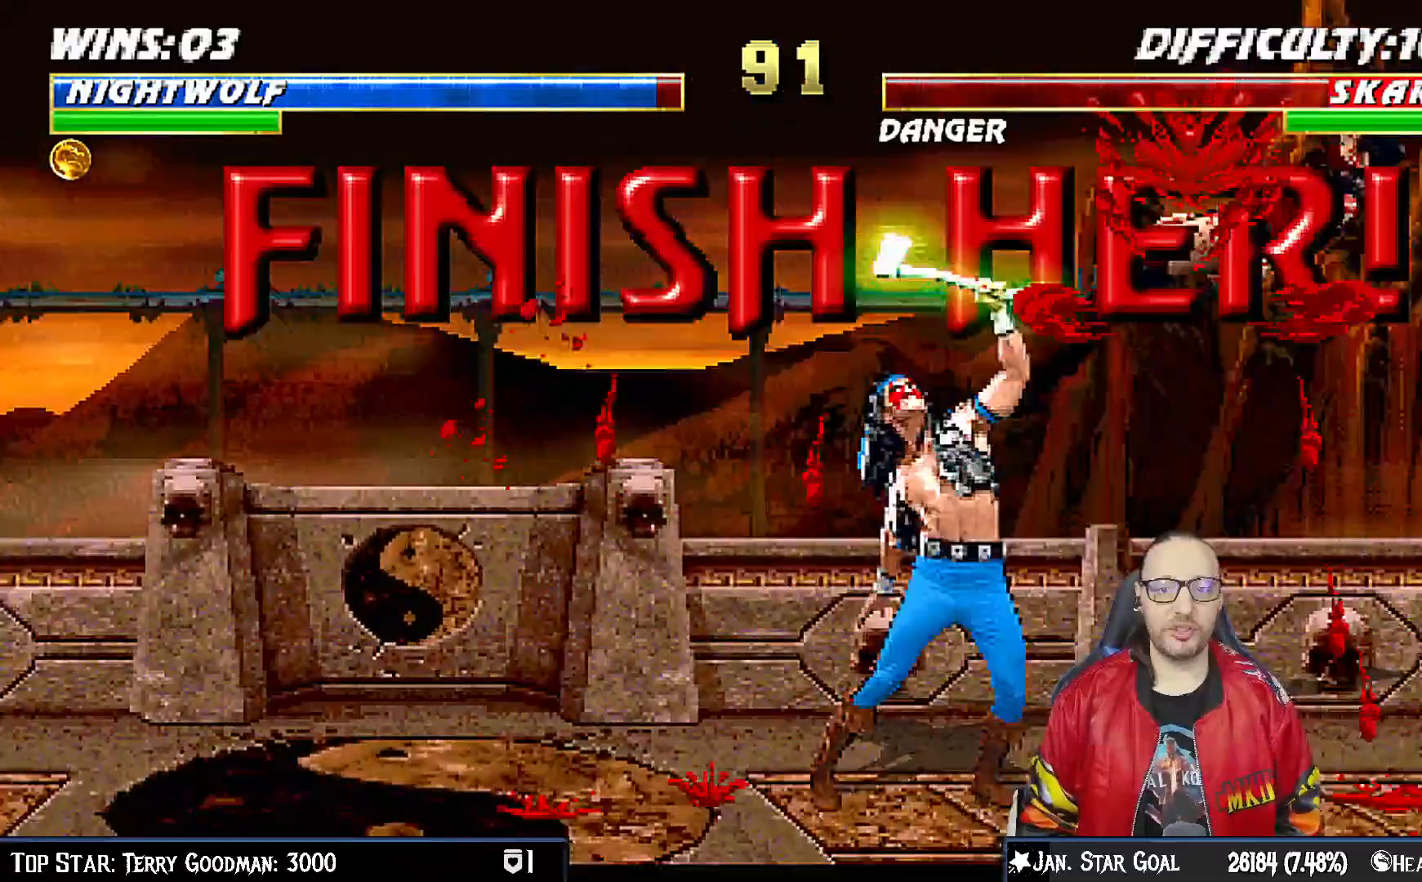
{"buttons": ["SQUARE"], "right_stick": "down"}
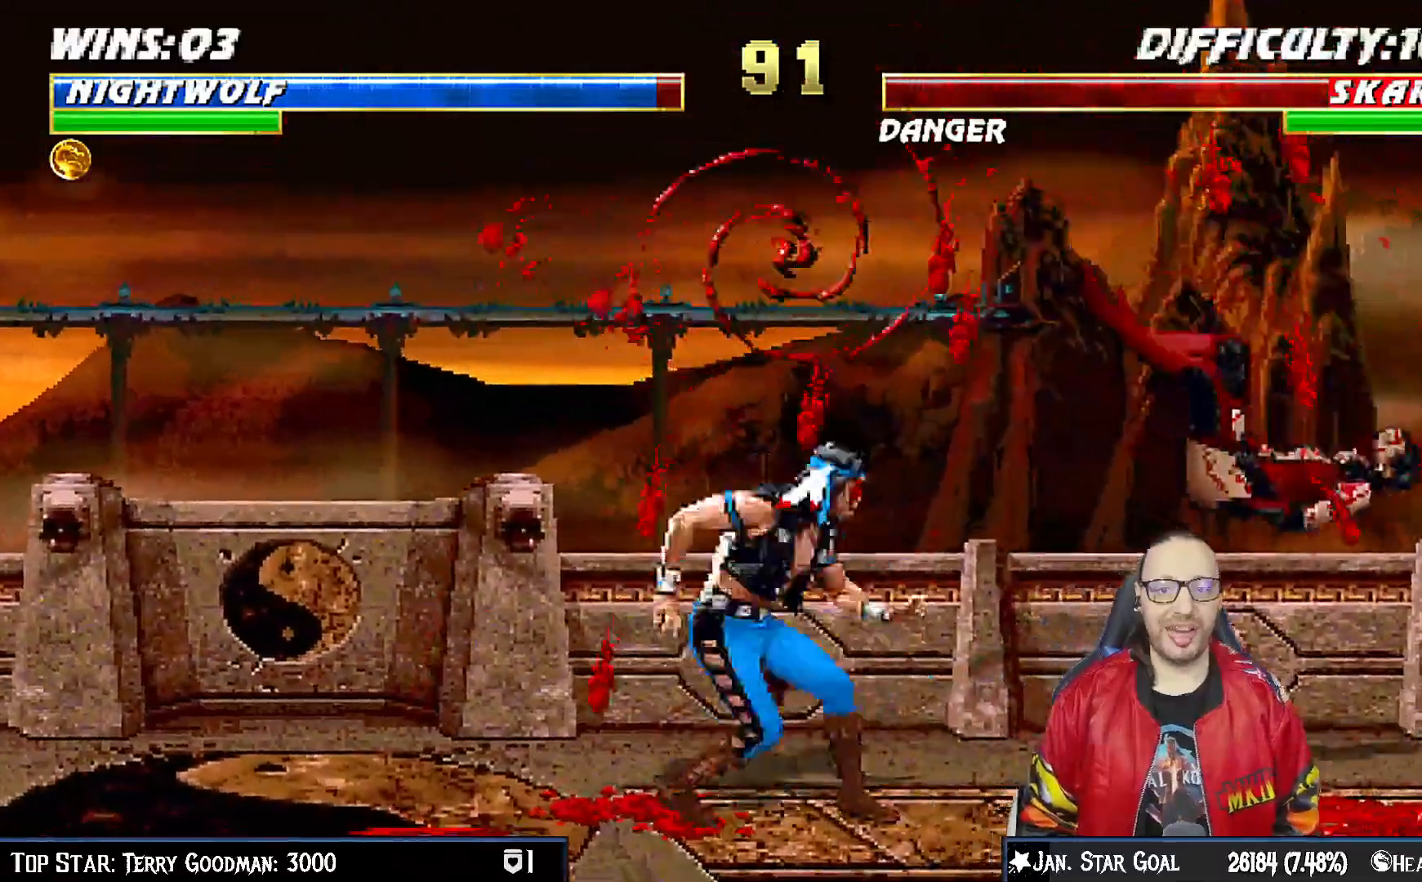
{"buttons": [], "right_stick": "center"}
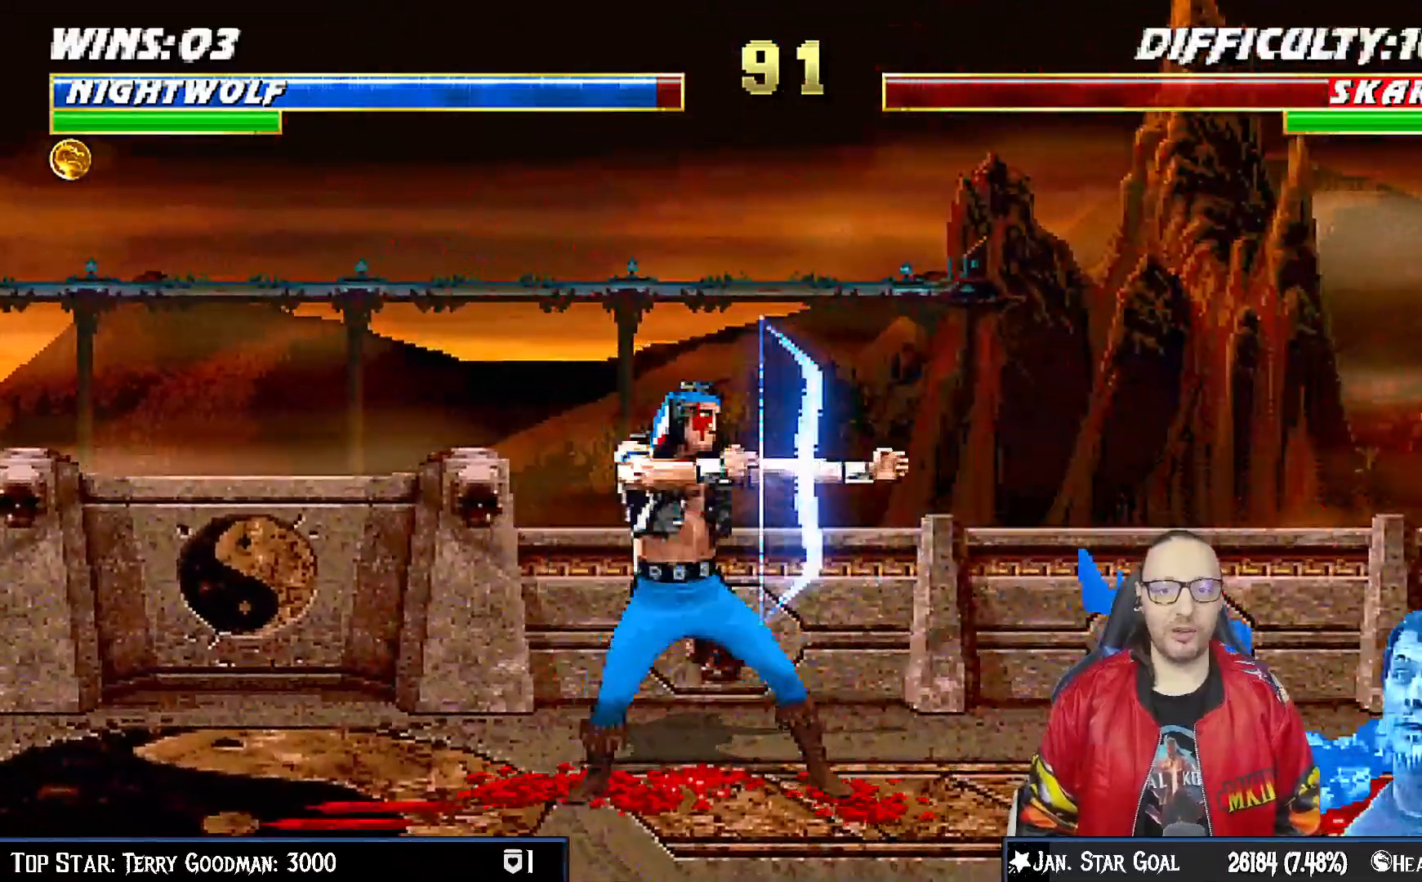
{"buttons": ["DPAD_LEFT"], "right_stick": "center", "events": [[450, "DPAD_LEFT", "down"]]}
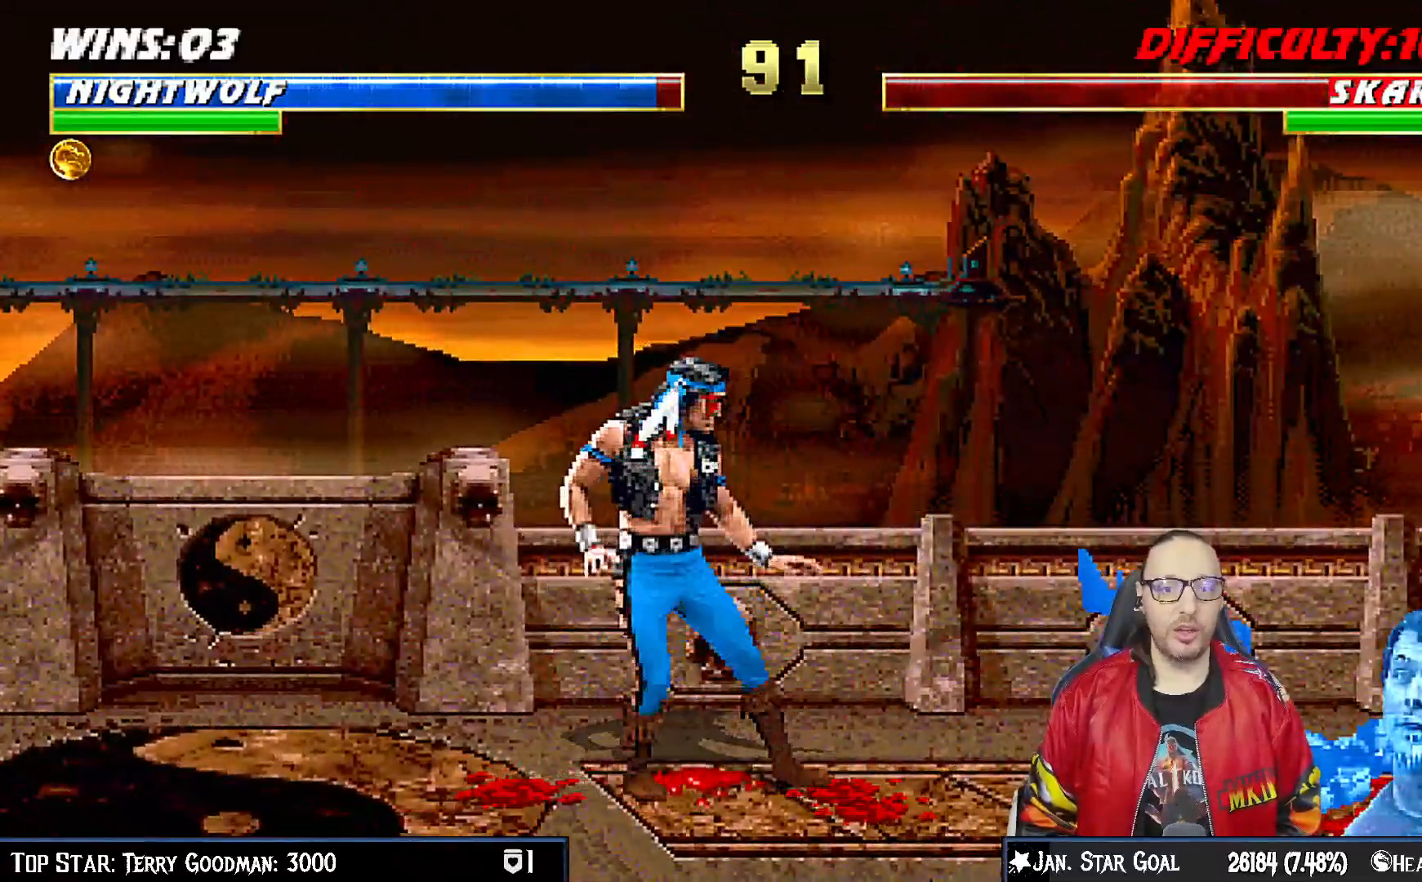
{"buttons": [], "right_stick": "center", "events": [[117, "DPAD_UP", "down"], [300, "DPAD_LEFT", "up"], [317, "DPAD_UP", "up"]]}
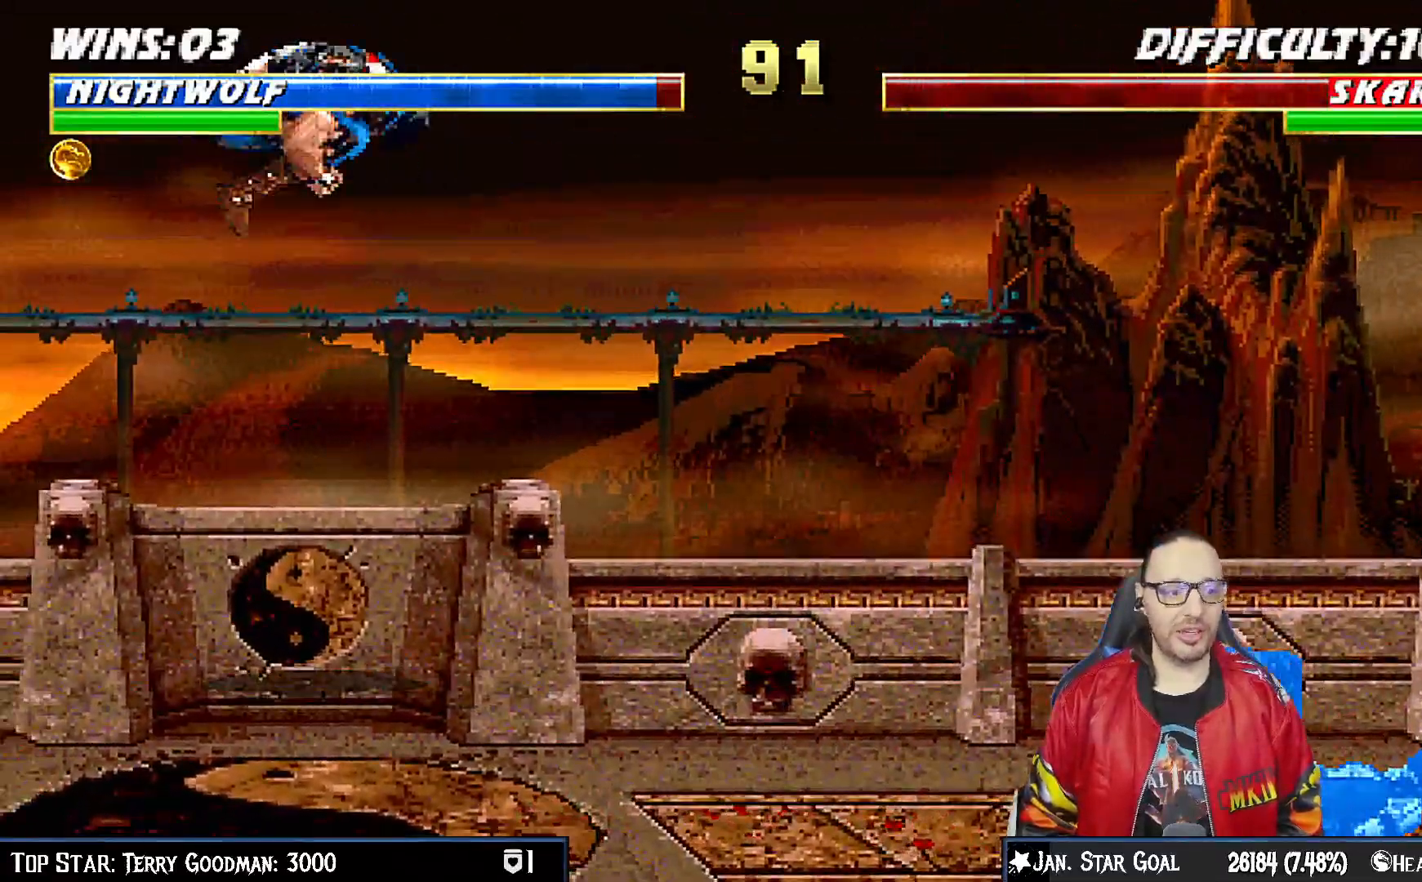
{"buttons": ["DPAD_UP", "DPAD_RIGHT"], "right_stick": "center", "events": [[300, "DPAD_RIGHT", "down"], [483, "DPAD_UP", "down"]]}
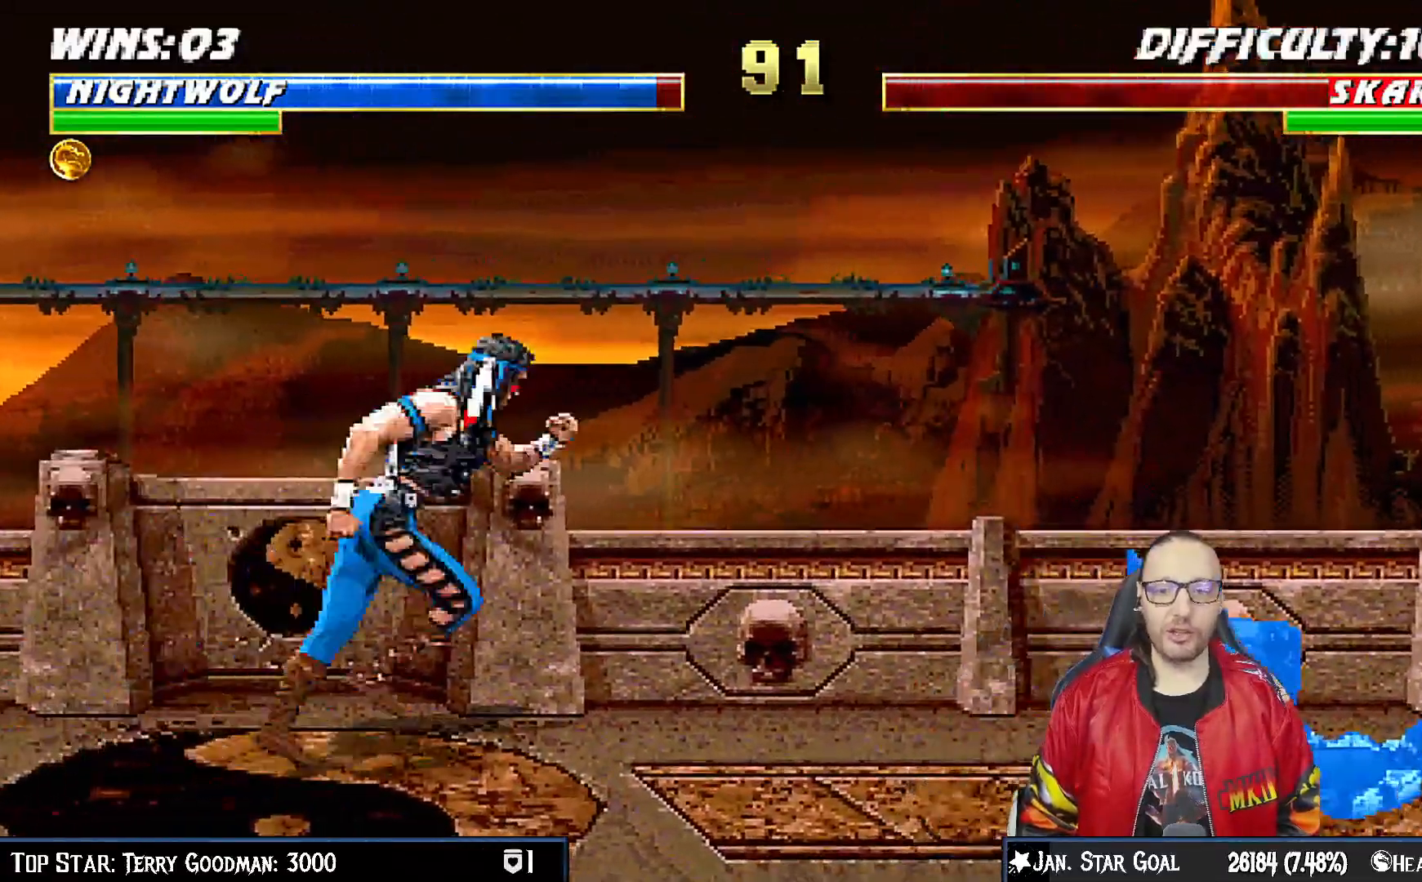
{"buttons": [], "right_stick": "center", "events": [[367, "DPAD_UP", "up"], [400, "TRIANGLE", "down"], [417, "DPAD_RIGHT", "up"], [500, "TRIANGLE", "up"]]}
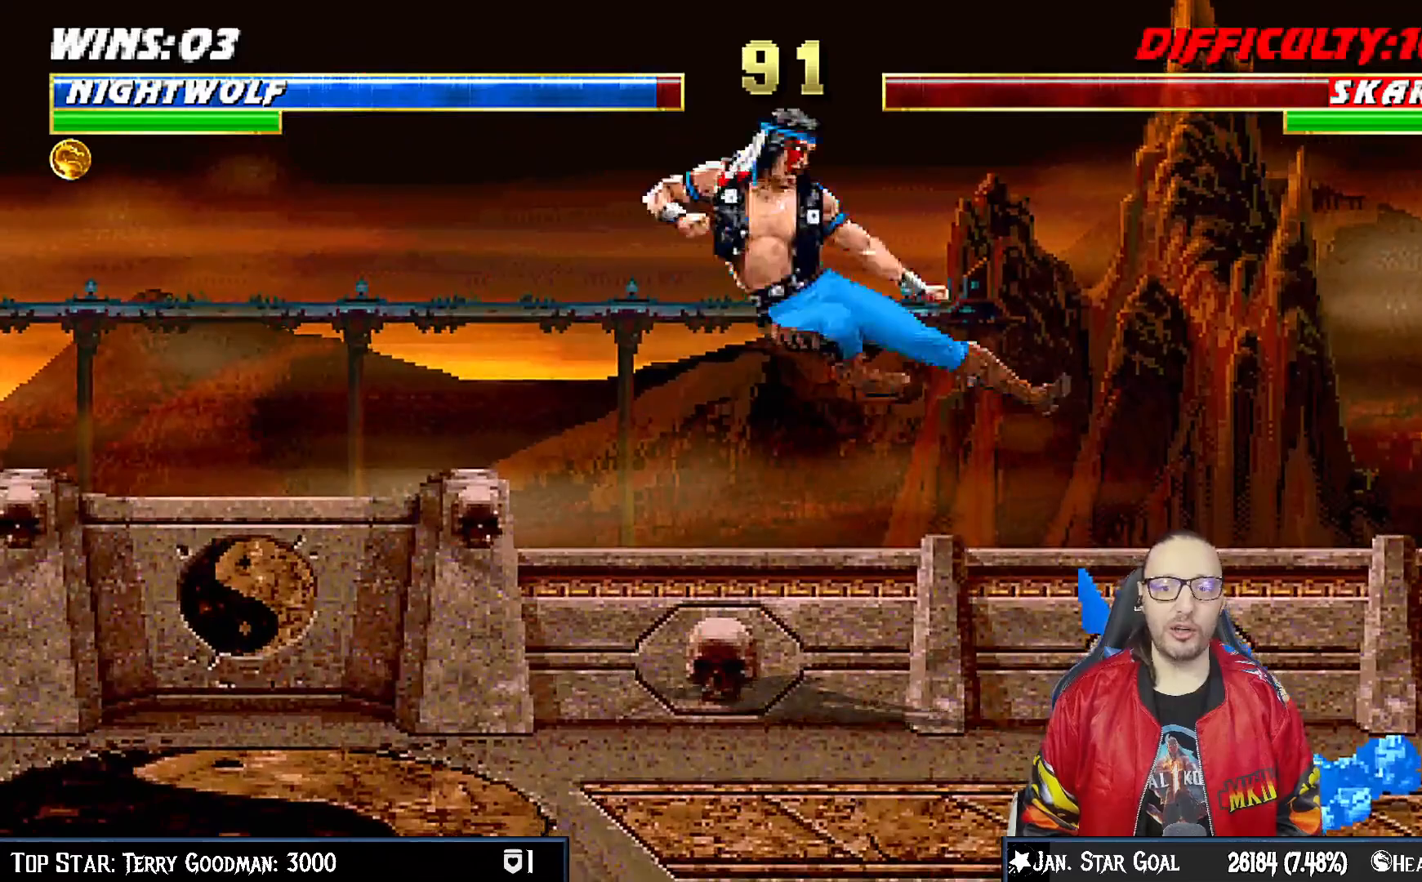
{"buttons": ["DPAD_RIGHT"], "right_stick": "center", "events": [[50, "TRIANGLE", "down"], [217, "TRIANGLE", "up"], [483, "DPAD_RIGHT", "down"]]}
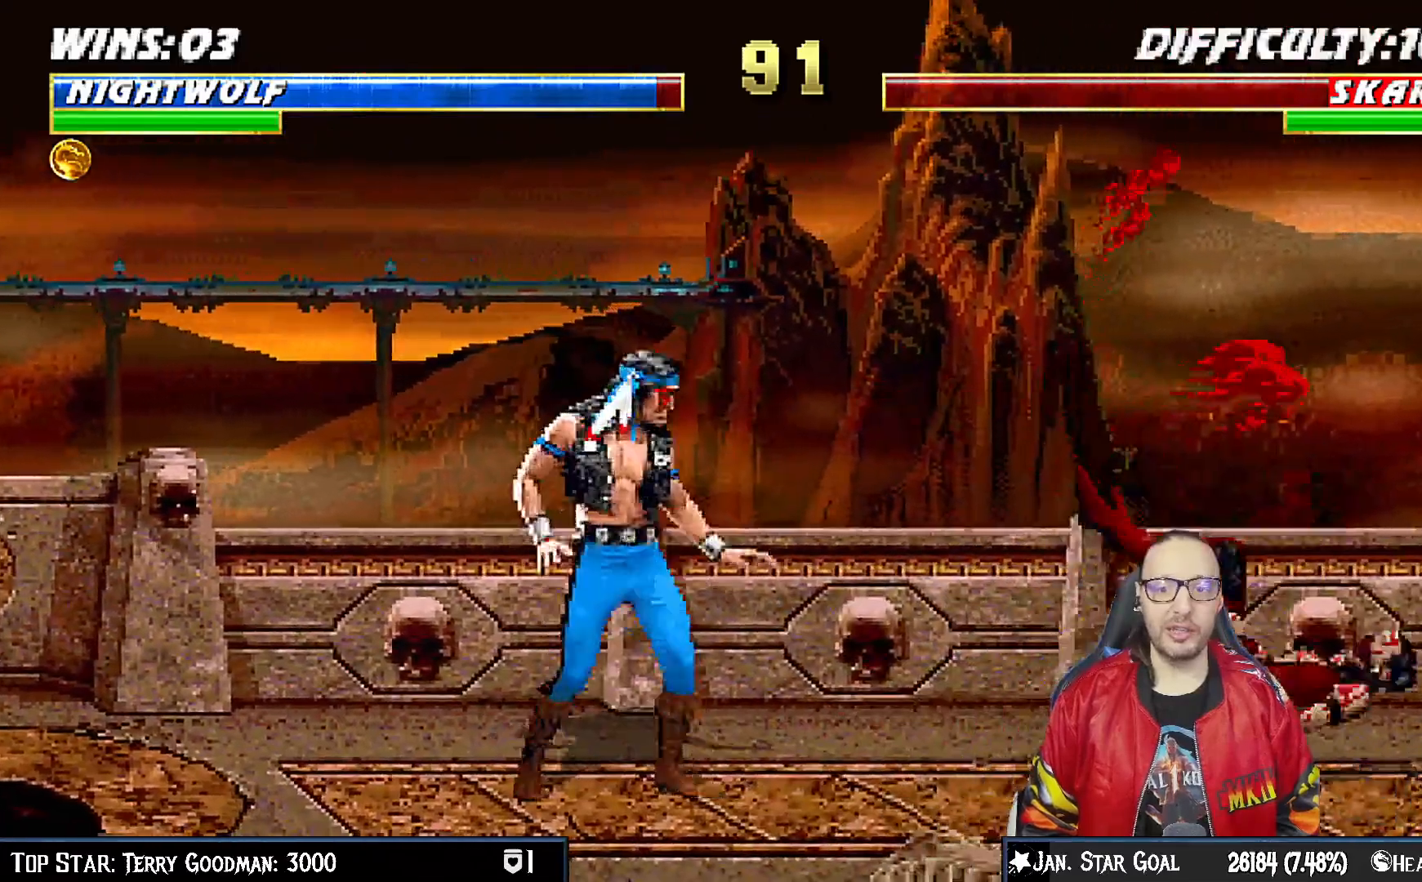
{"buttons": [], "right_stick": "center", "events": [[150, "DPAD_UP", "down"], [400, "DPAD_UP", "up"], [433, "DPAD_RIGHT", "up"]]}
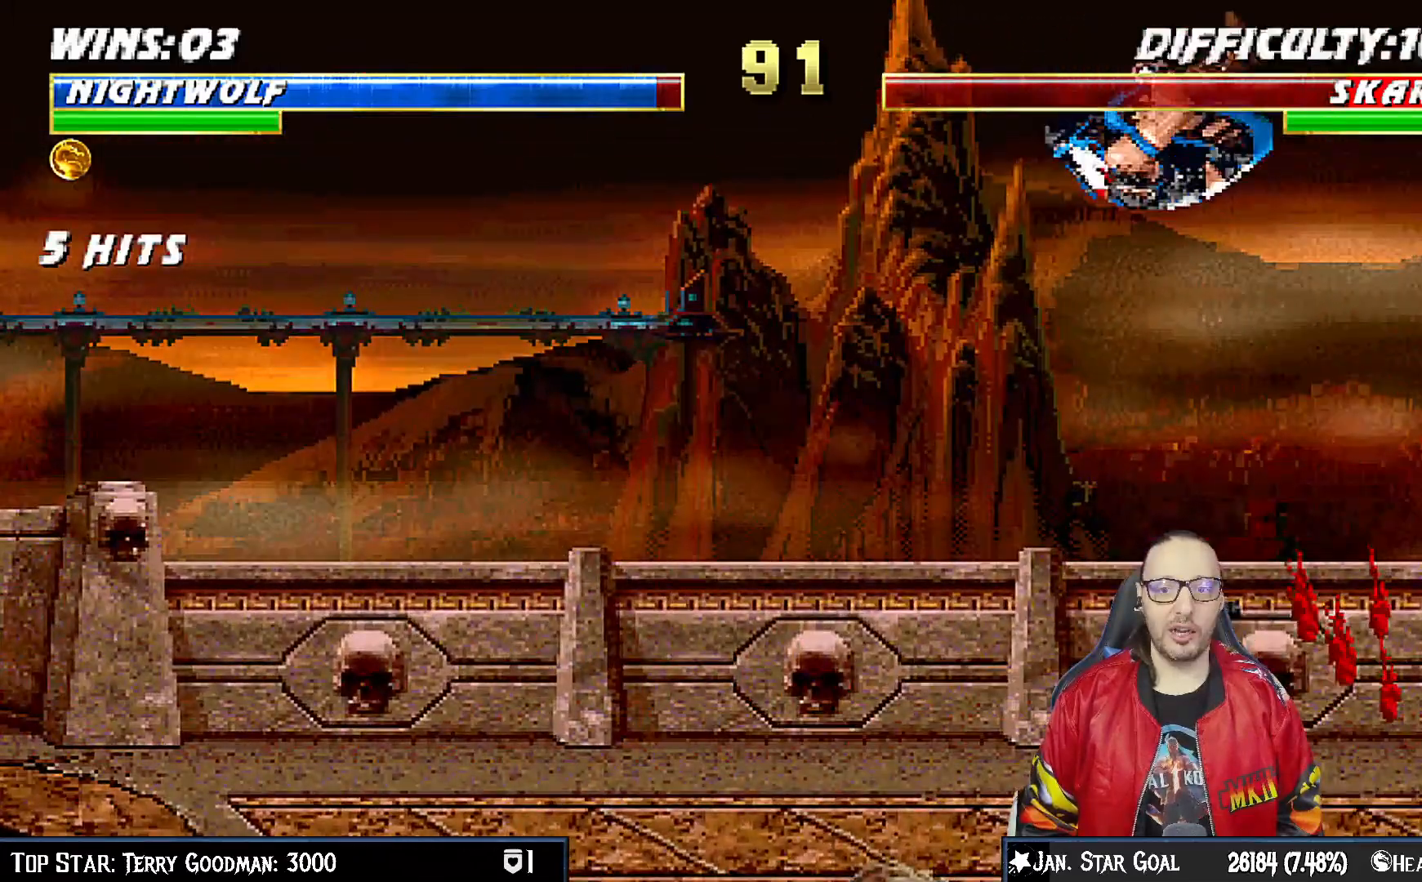
{"buttons": ["DPAD_LEFT"], "right_stick": "center", "events": [[200, "DPAD_LEFT", "down"]]}
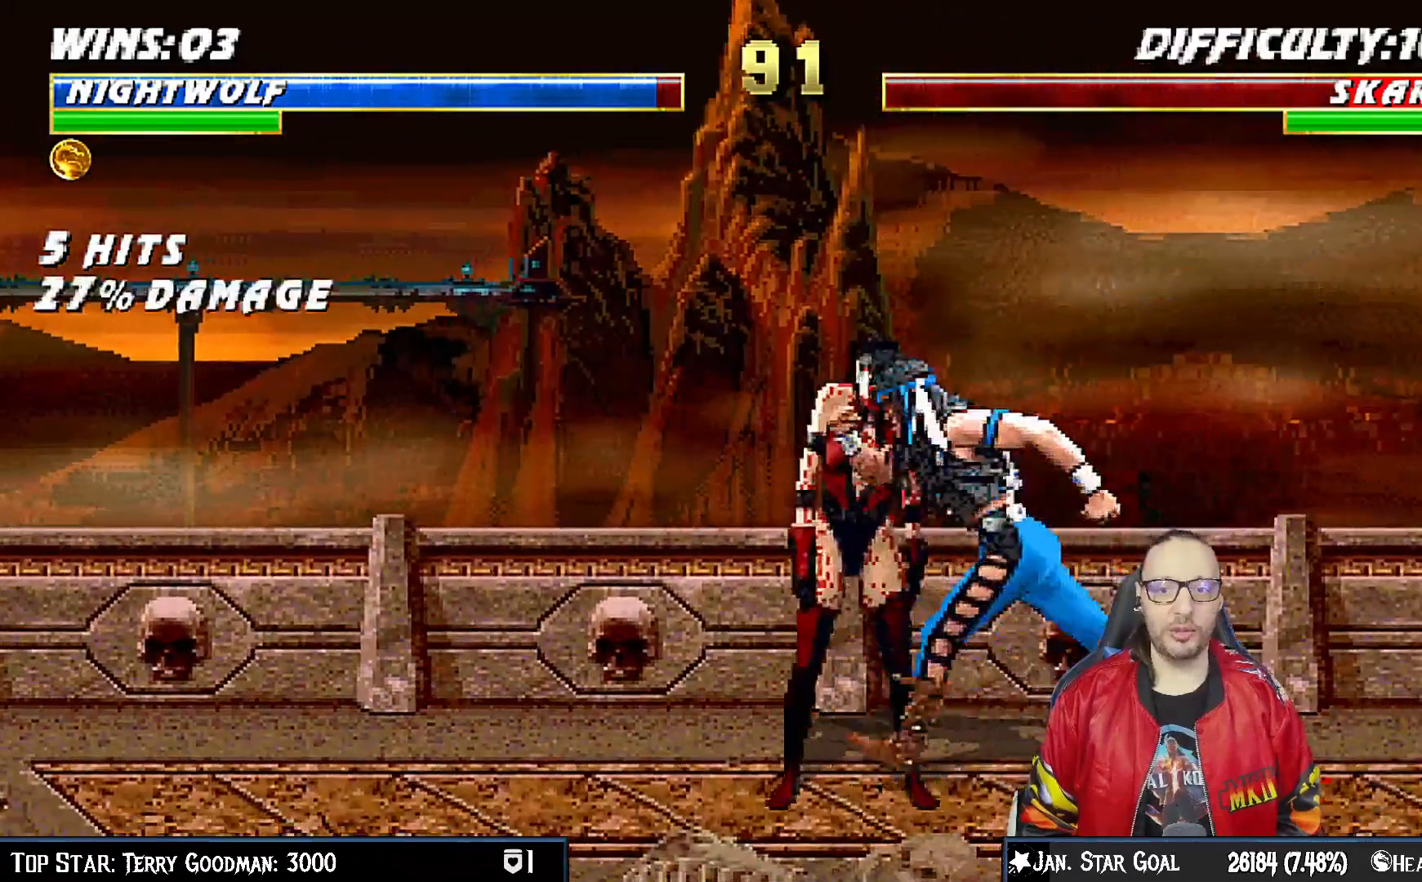
{"buttons": ["TRIANGLE", "R1", "DPAD_UP"], "right_stick": "center", "events": [[150, "DPAD_LEFT", "up"], [167, "R1", "down"], [367, "DPAD_UP", "down"], [483, "TRIANGLE", "down"]]}
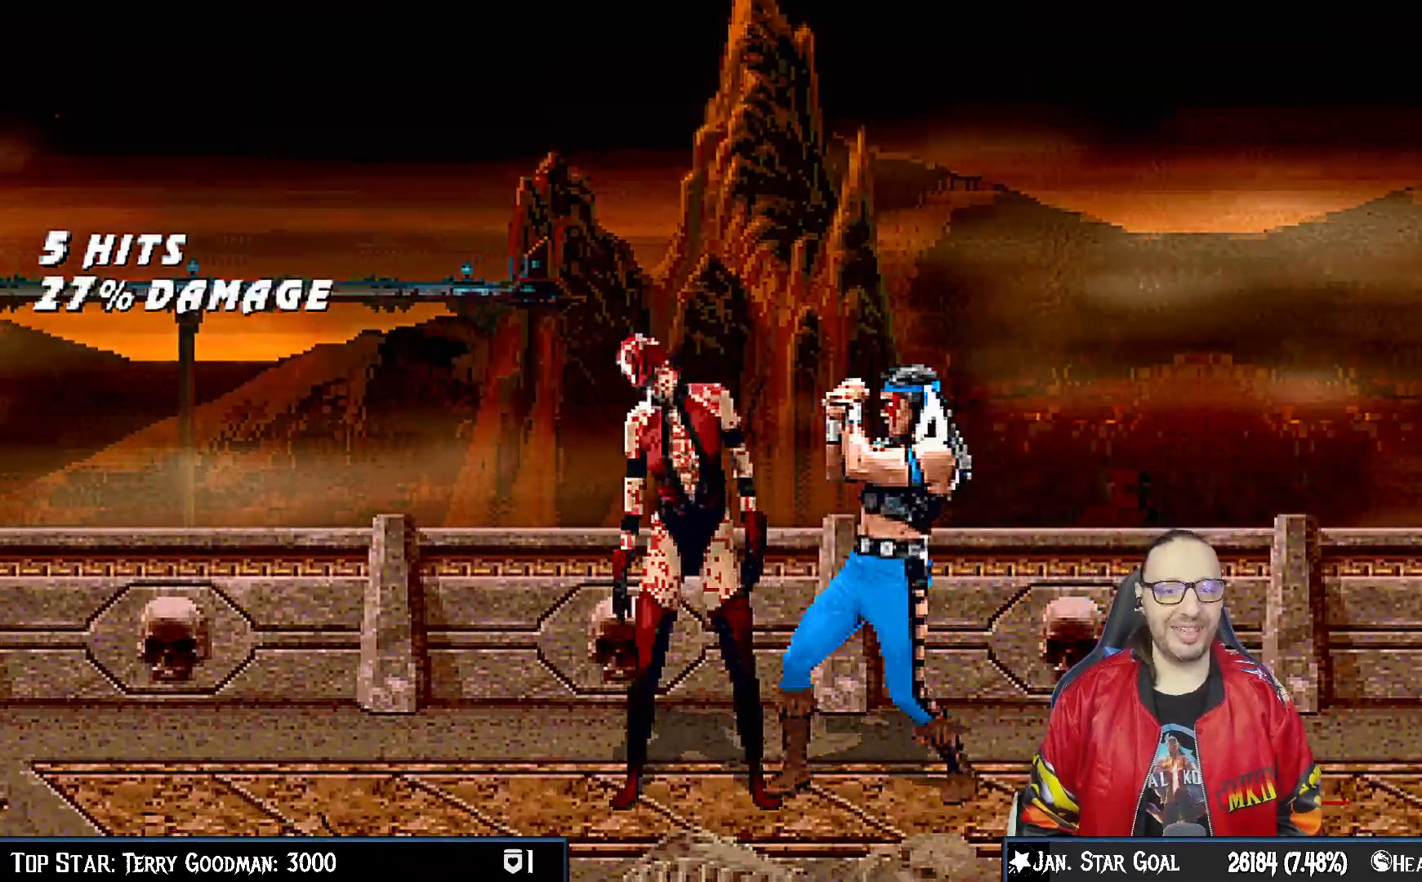
{"buttons": [], "right_stick": "center", "events": [[50, "TRIANGLE", "up"], [67, "TRIANGLE", "down"], [217, "DPAD_UP", "up"], [317, "TRIANGLE", "up"], [417, "R1", "up"]]}